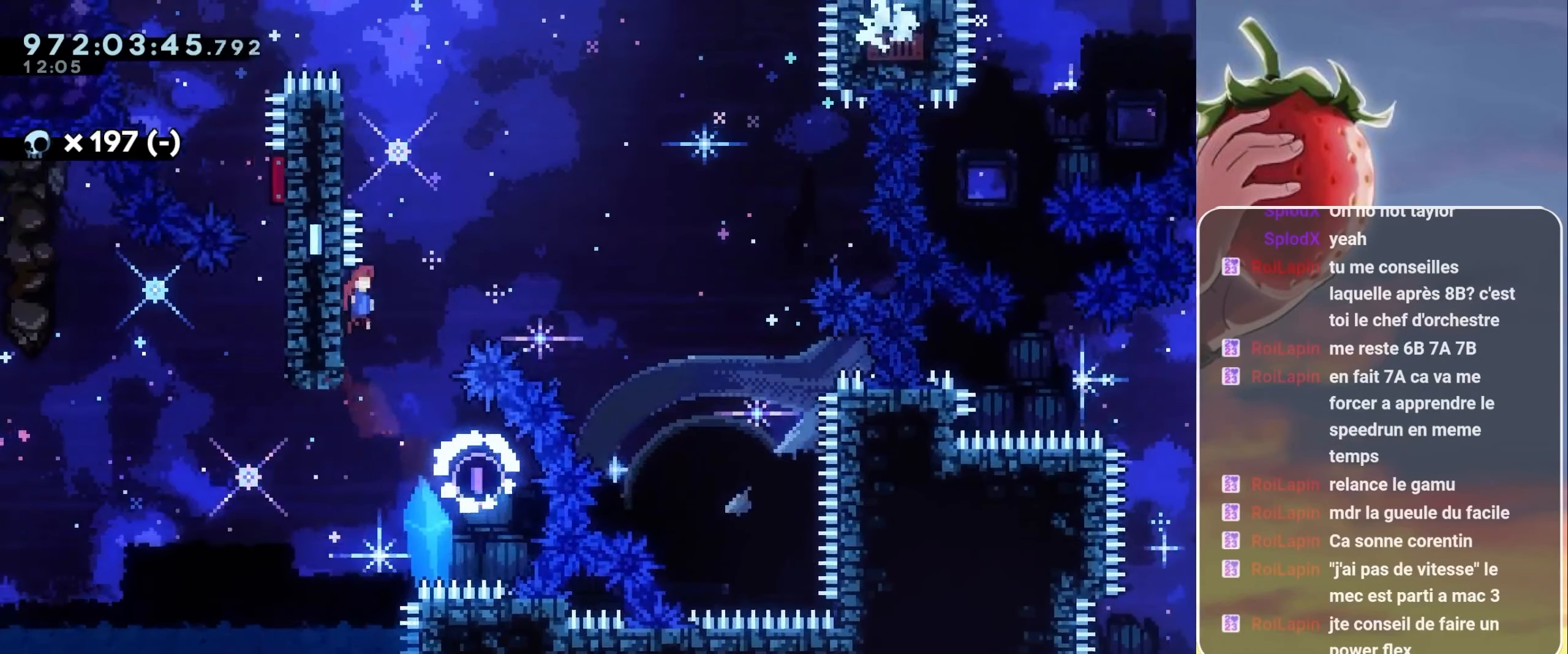
Gameplay with keyboard; each line is a JSON object with the keys held at the frame after it. "events" lists presses ("down") and releases ("up") of "3", "dash", "demo", "down", "grab", "jump", "jump2", "left", "pause", "right" and "up" between this image and that frame as [ms after this image, input, new state], when the widget could be followed in between. No other keys are recorded. Mouse input is not recorded. Key names are as the overlay labels them; some are game actions (e.g. jump) rather than physical keys.
{"keys": ["jump"], "events": [[117, "right", "up"], [150, "jump", "up"], [450, "jump", "down"]]}
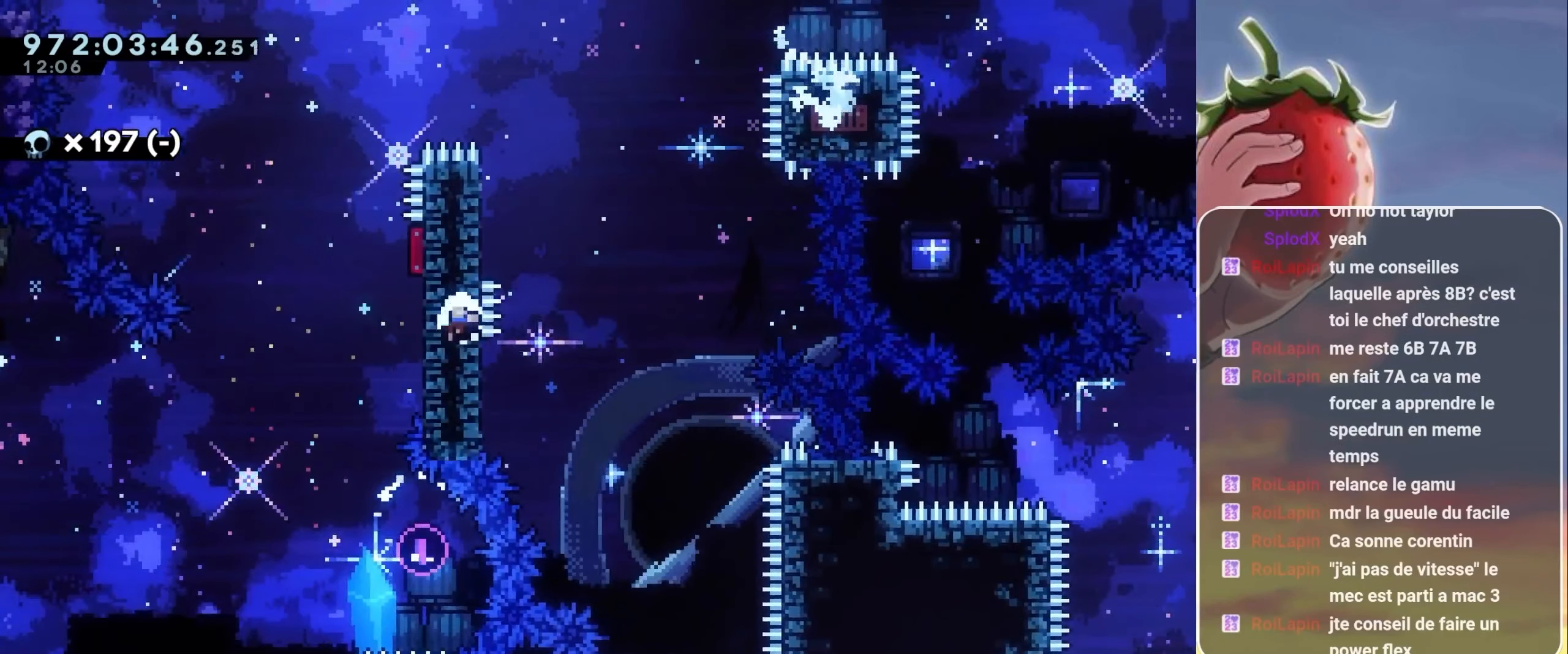
{"keys": ["jump"], "events": [[34, "jump", "up"], [134, "jump", "down"], [217, "jump", "up"], [317, "jump", "down"], [367, "jump", "up"], [500, "jump", "down"]]}
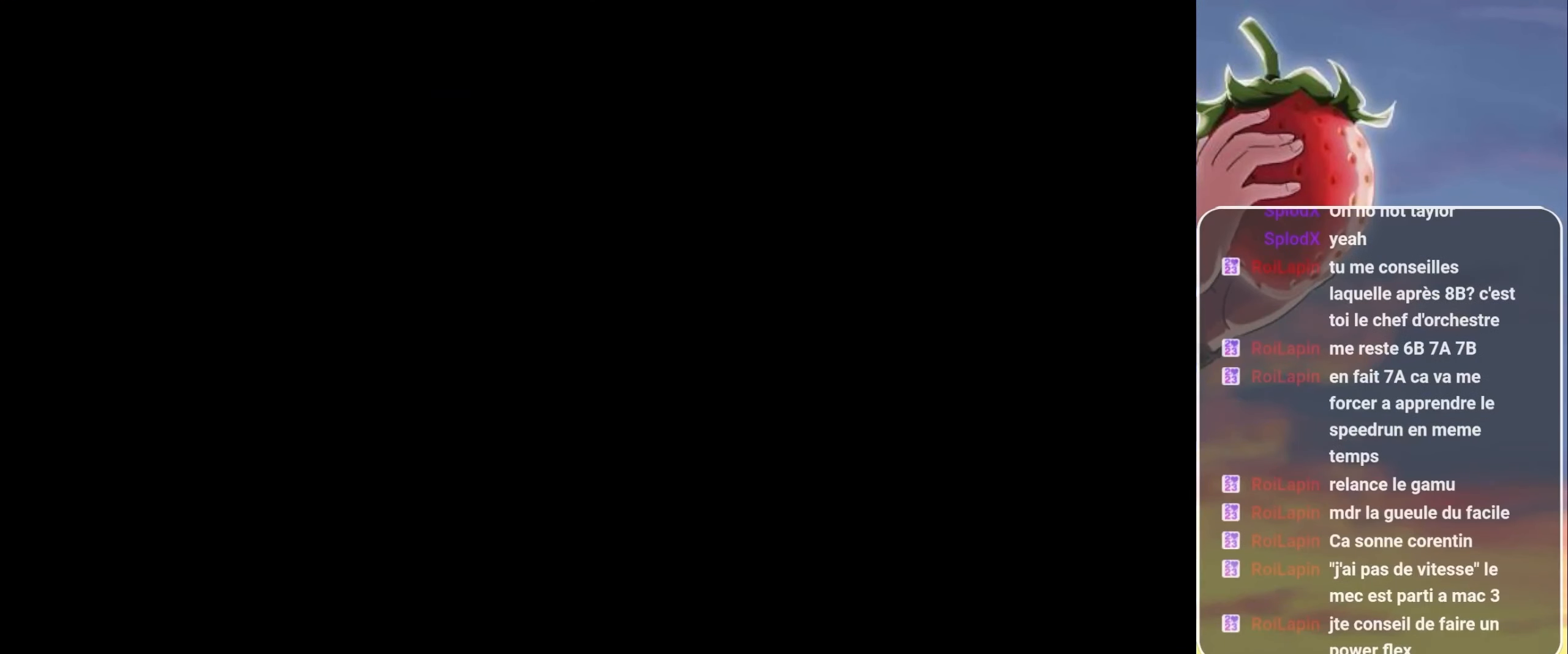
{"keys": [], "events": [[34, "jump", "up"]]}
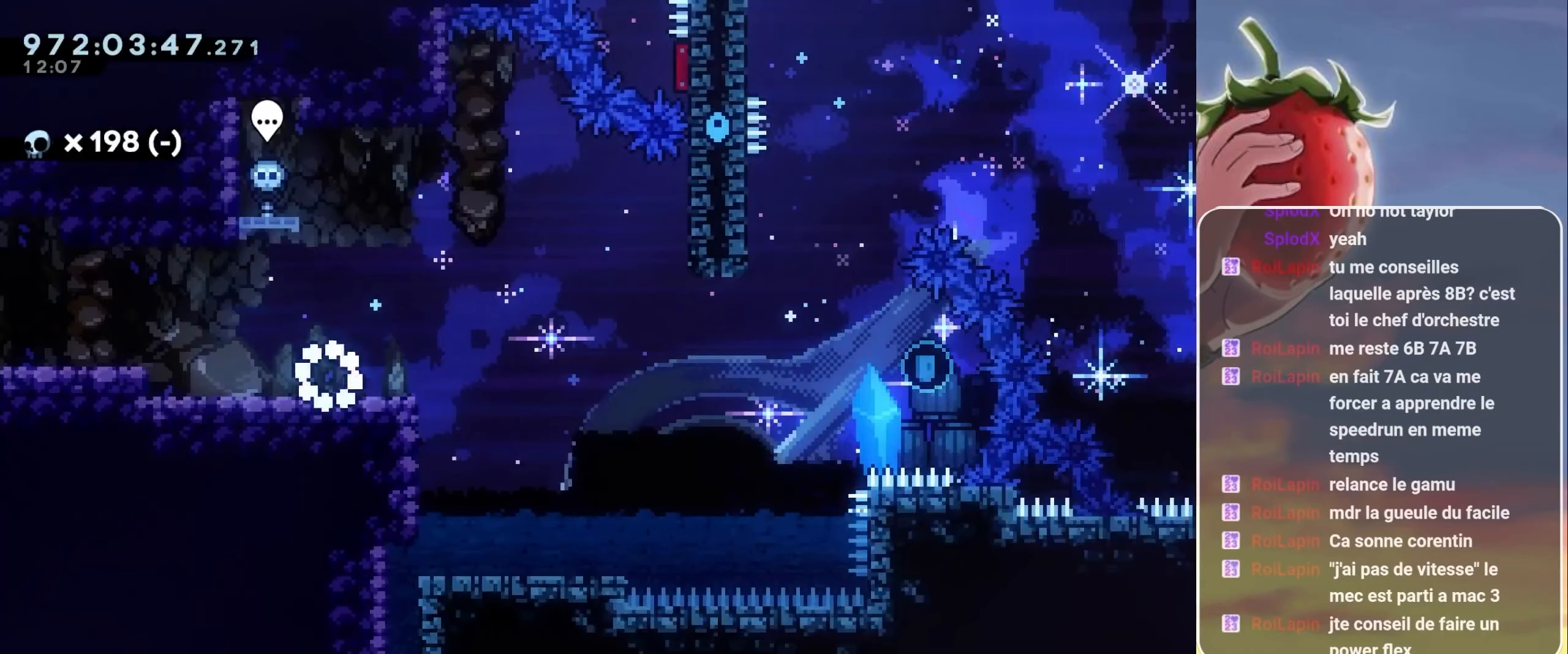
{"keys": ["jump", "right"], "events": [[167, "dash", "down"], [167, "down", "down"], [167, "right", "down"], [250, "dash", "up"], [284, "down", "up"], [334, "jump", "down"]]}
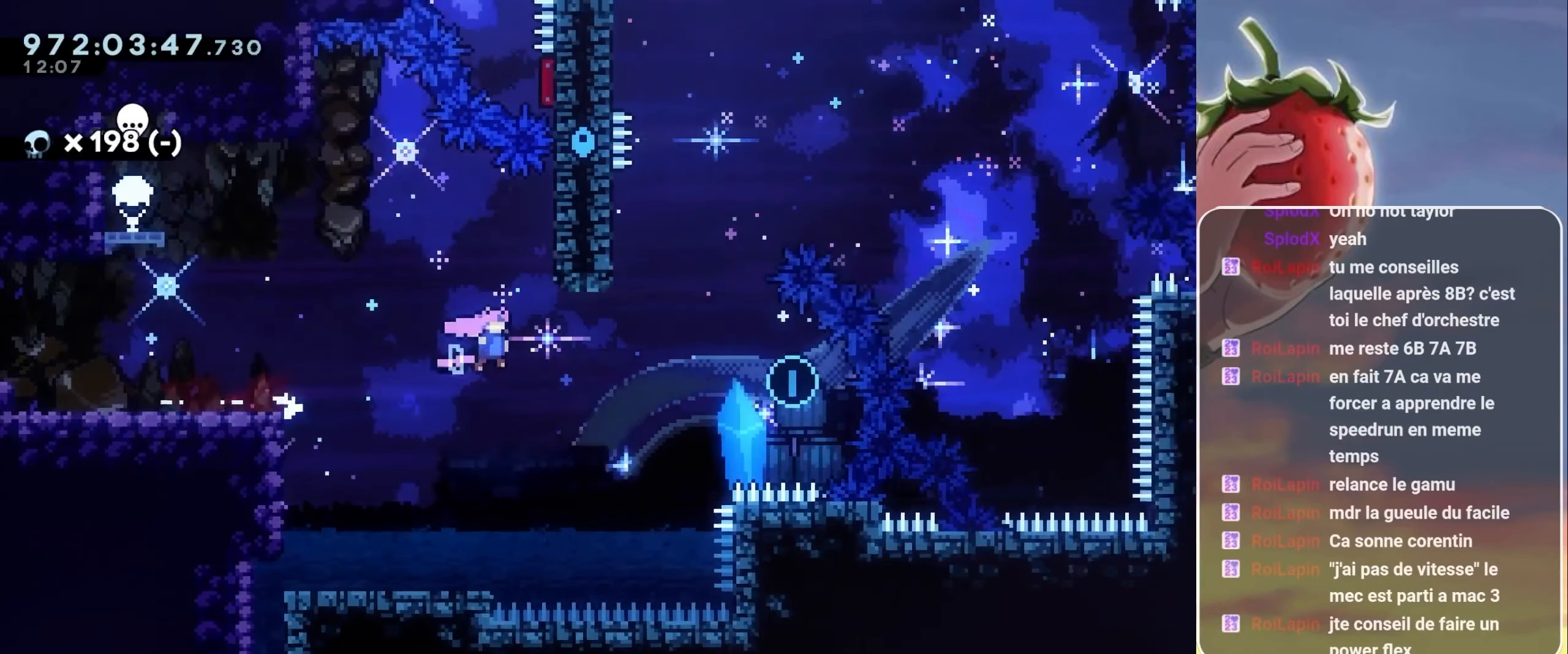
{"keys": ["dash", "jump", "left", "up"], "events": [[316, "right", "up"], [366, "dash", "down"], [366, "left", "down"], [366, "up", "down"]]}
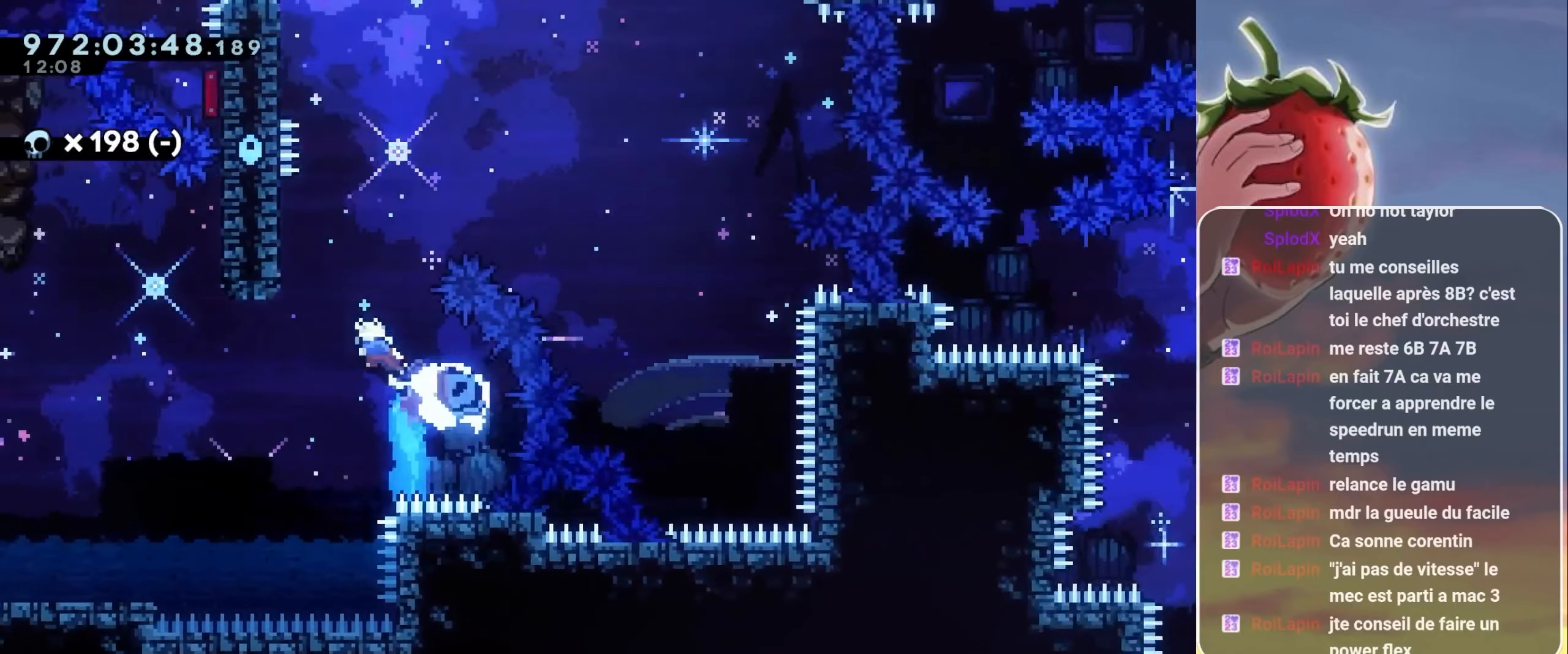
{"keys": [], "events": [[33, "dash", "up"], [83, "jump", "up"], [83, "up", "up"], [200, "left", "up"], [233, "jump", "down"], [233, "right", "down"], [450, "right", "up"], [500, "jump", "up"]]}
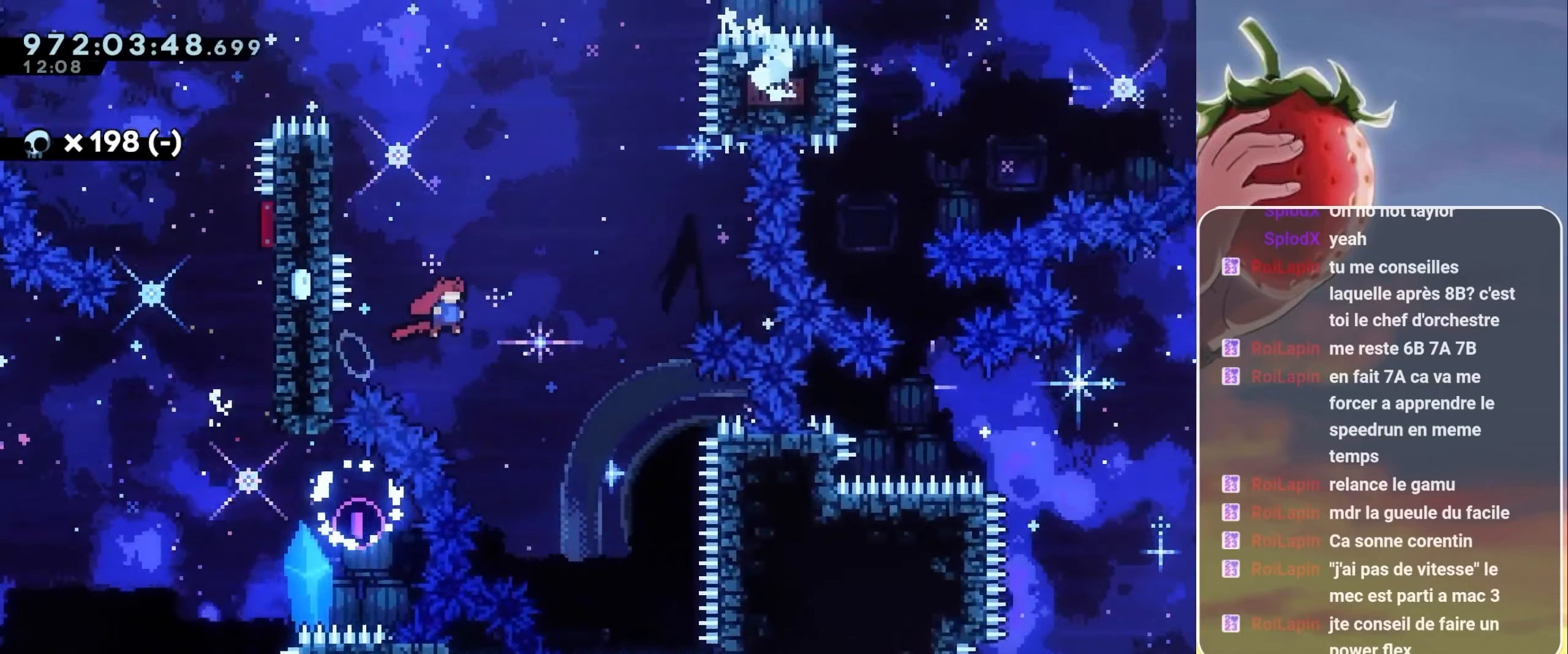
{"keys": ["jump", "right"], "events": [[66, "dash", "down"], [66, "up", "down"], [166, "dash", "up"], [250, "up", "up"], [333, "jump", "down"], [333, "right", "down"]]}
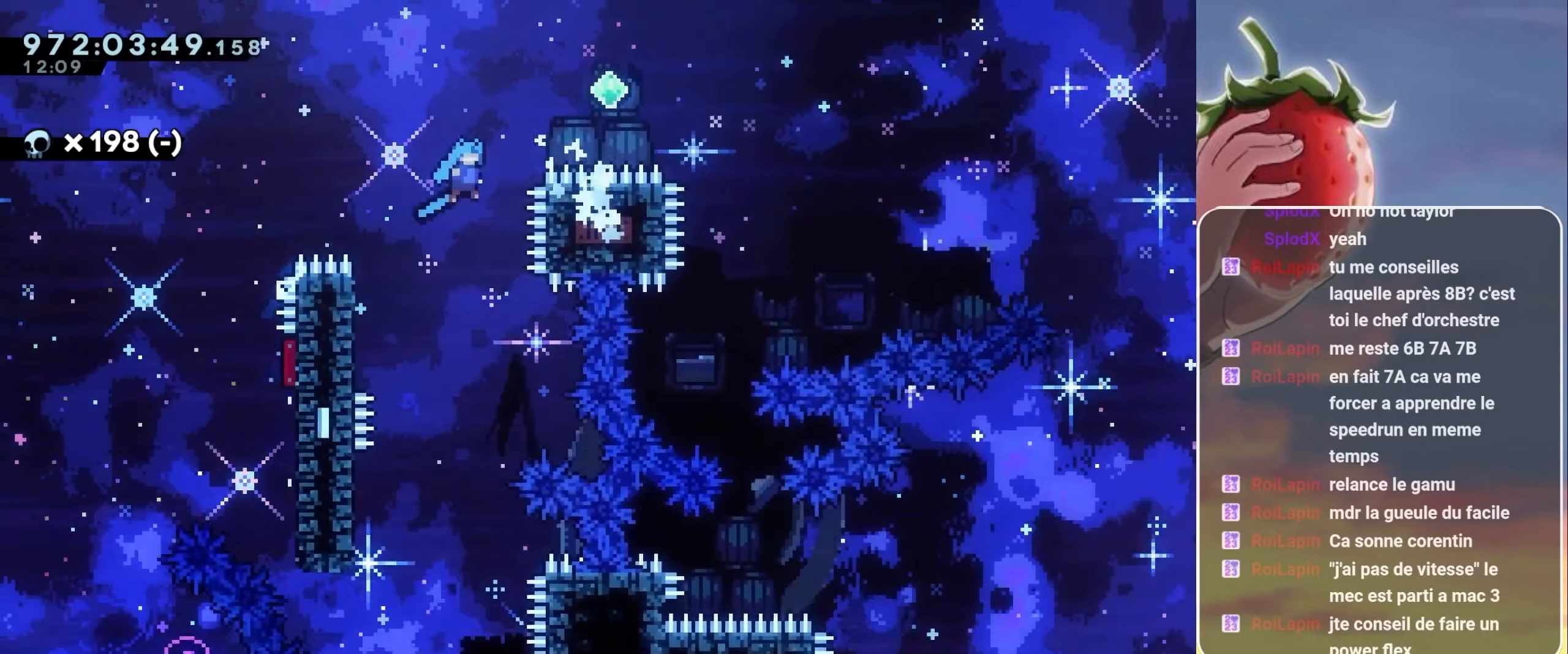
{"keys": [], "events": [[416, "right", "up"], [450, "jump", "up"]]}
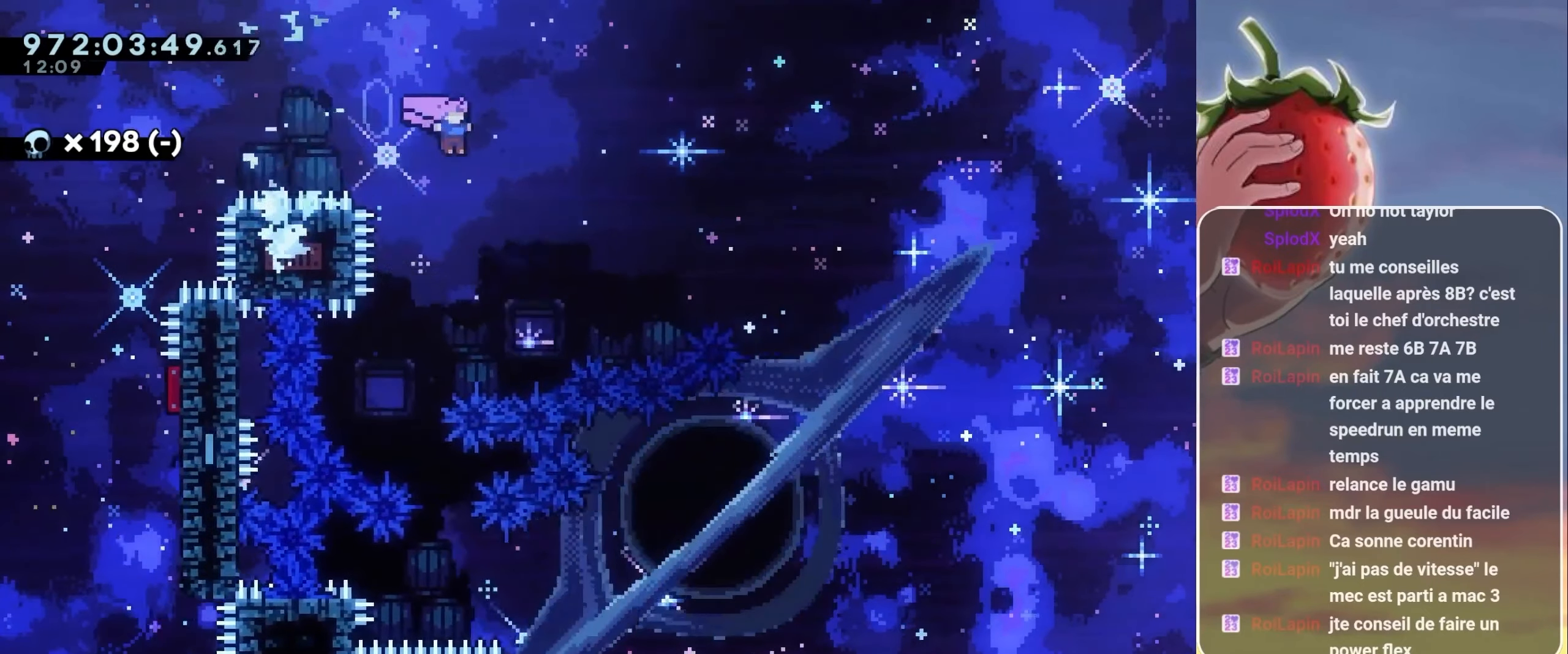
{"keys": ["grab", "jump", "right"], "events": [[83, "left", "down"], [166, "grab", "down"], [400, "left", "up"], [400, "right", "down"], [450, "jump", "down"]]}
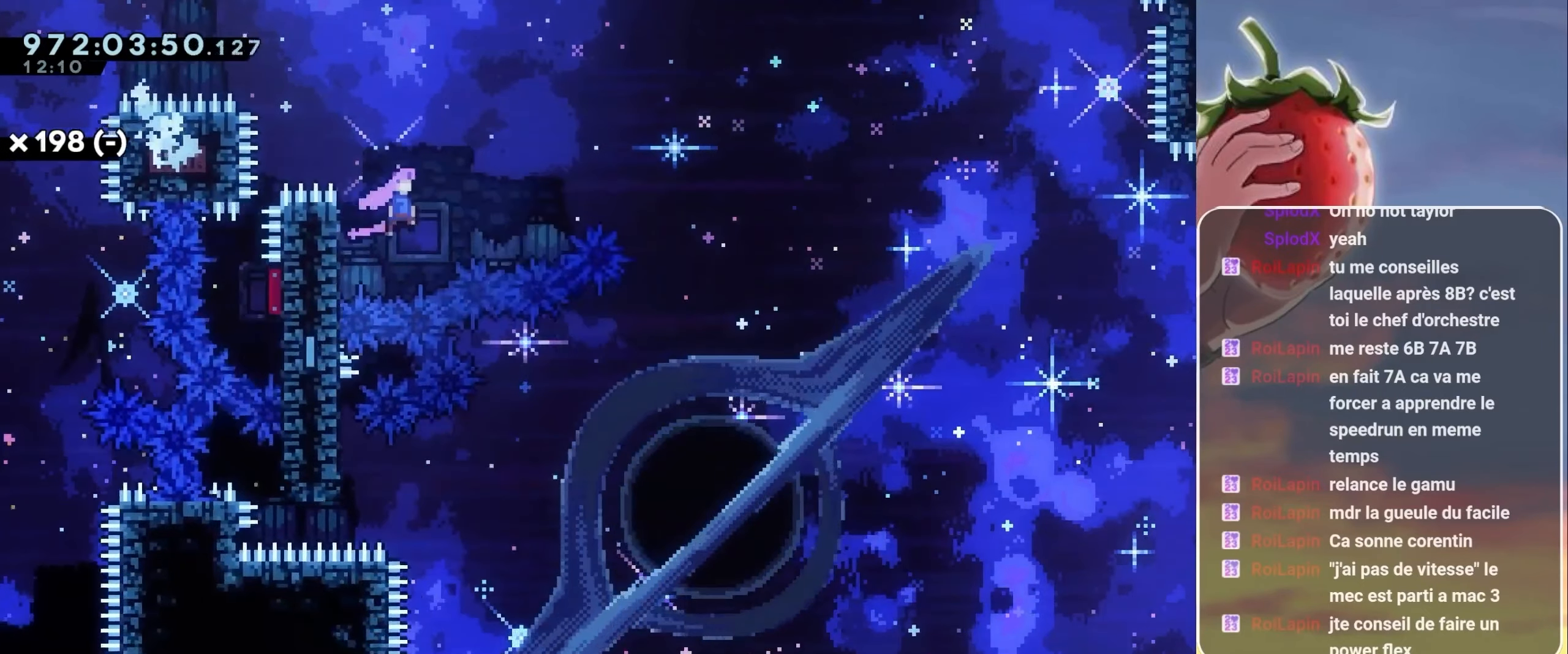
{"keys": ["right"], "events": [[283, "grab", "up"], [416, "jump", "up"]]}
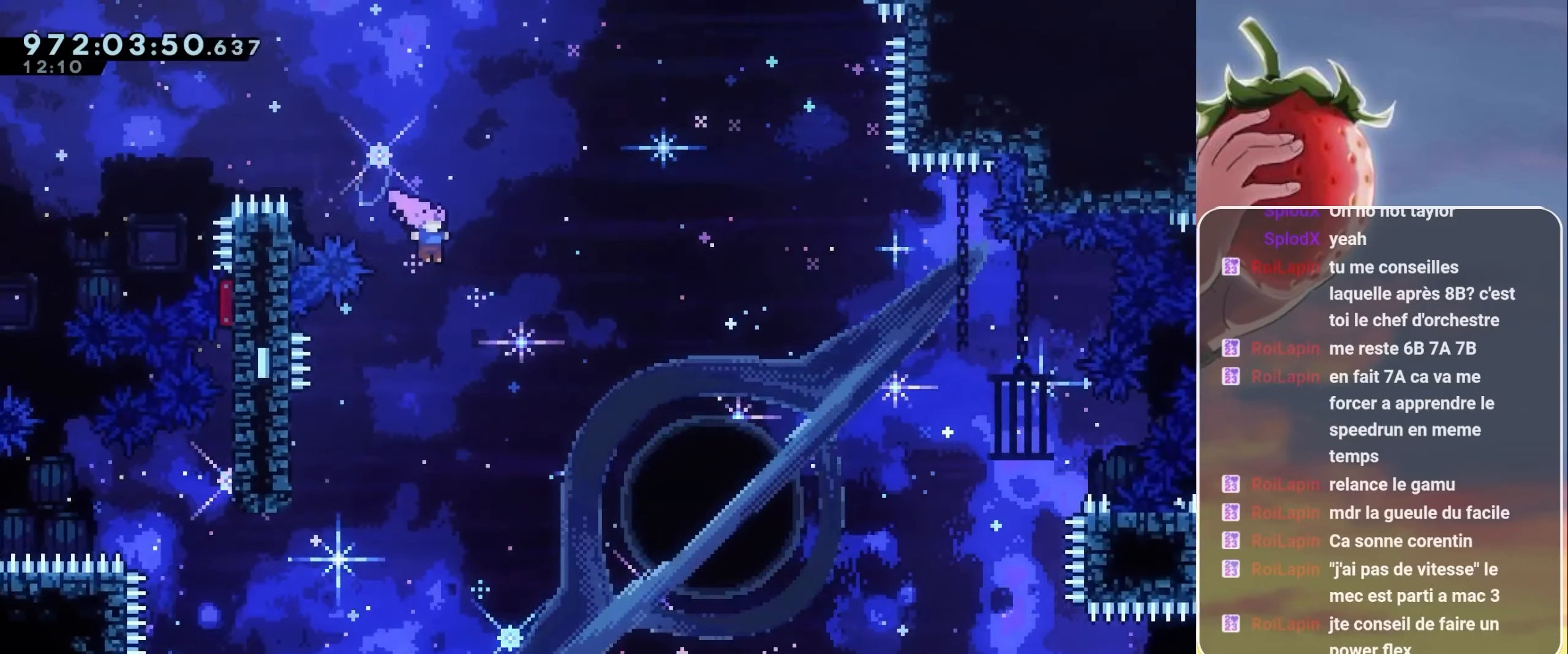
{"keys": ["dash", "down", "jump", "right"], "events": [[83, "right", "up"], [216, "left", "down"], [366, "left", "up"], [416, "down", "down"], [416, "jump", "down"], [416, "right", "down"], [500, "dash", "down"]]}
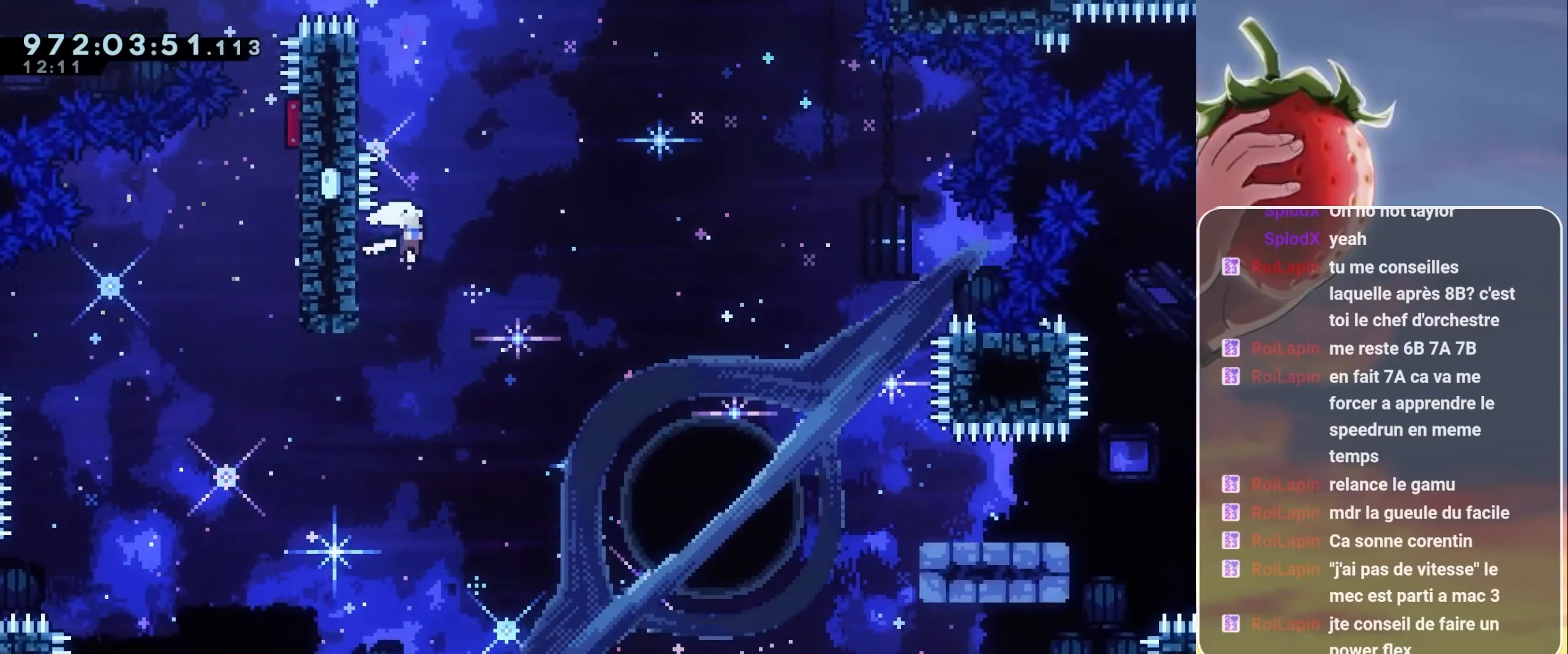
{"keys": ["right"], "events": [[100, "dash", "up"], [233, "dash", "down"], [416, "dash", "up"], [466, "jump", "up"], [500, "down", "up"]]}
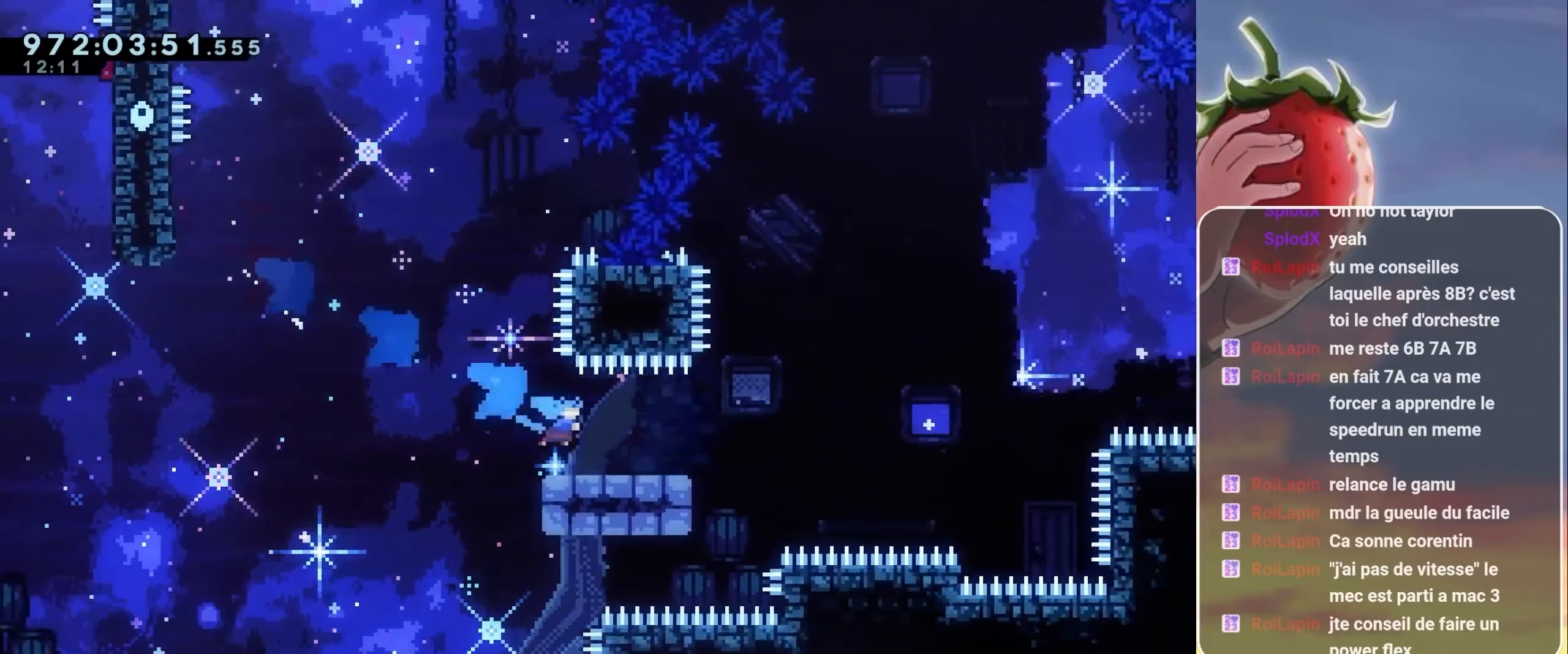
{"keys": ["grab", "jump", "right"], "events": [[166, "jump", "down"], [333, "grab", "down"]]}
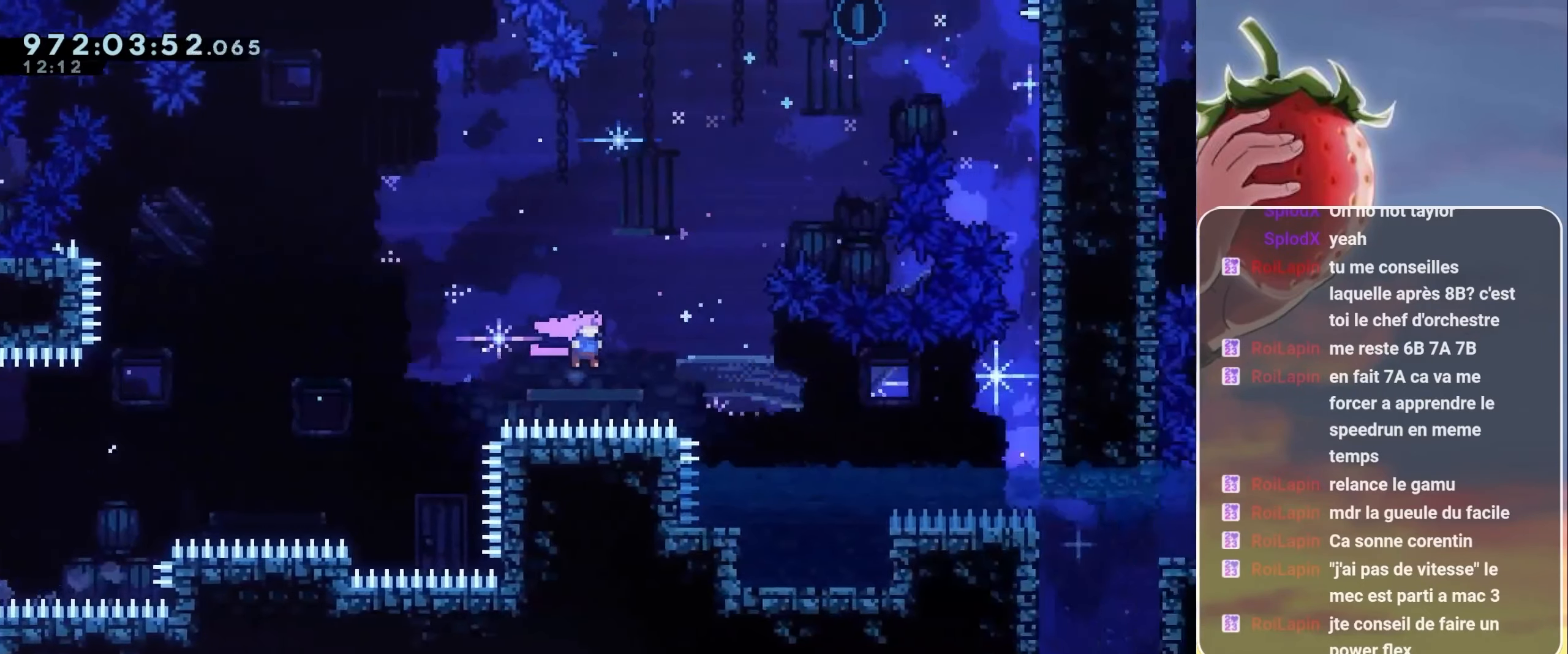
{"keys": ["grab", "right"], "events": [[250, "dash", "down"], [416, "jump", "up"], [450, "dash", "up"]]}
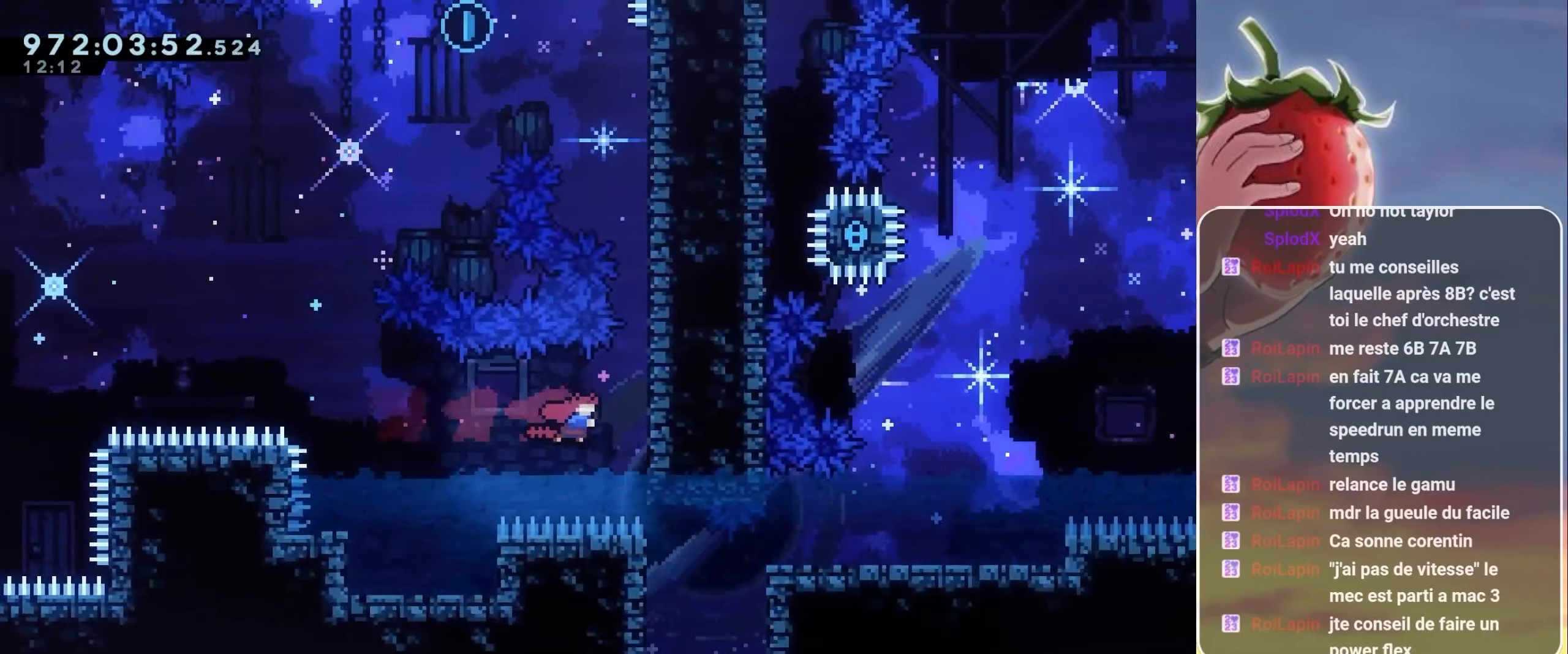
{"keys": ["grab", "jump2", "right"], "events": [[83, "jump", "down"], [283, "jump2", "down"], [333, "jump", "up"]]}
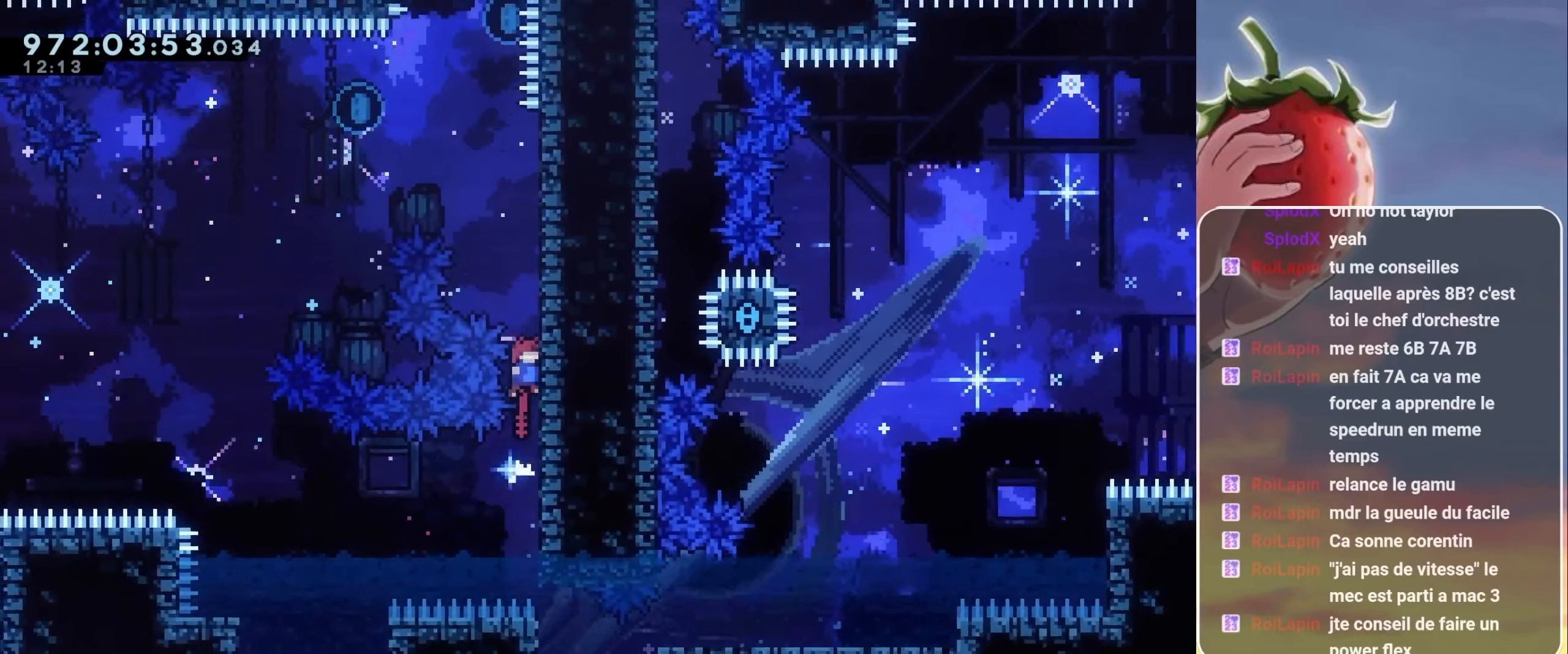
{"keys": ["grab", "right", "up"], "events": [[50, "jump", "down"], [117, "jump2", "up"], [333, "jump", "up"], [333, "up", "down"]]}
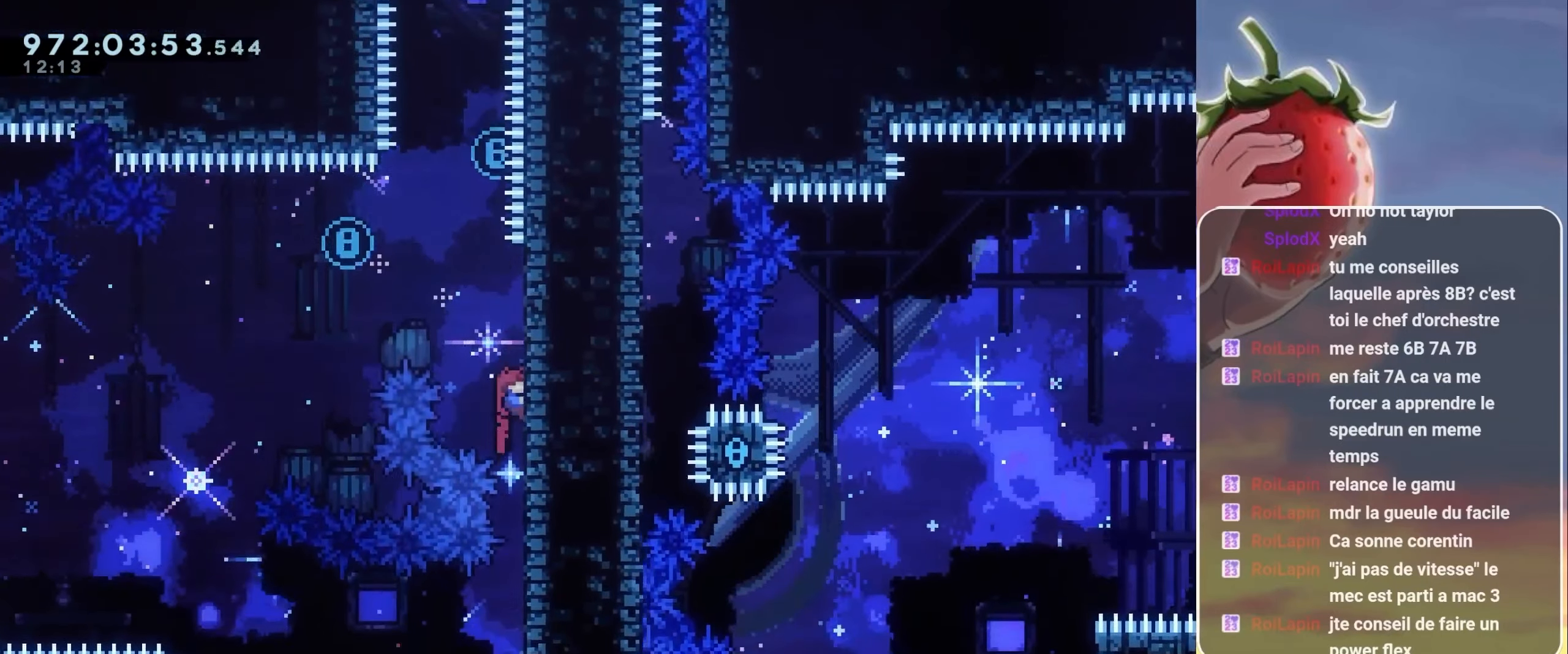
{"keys": ["grab", "jump", "left"], "events": [[83, "up", "up"], [133, "jump", "down"], [133, "left", "down"], [133, "right", "up"]]}
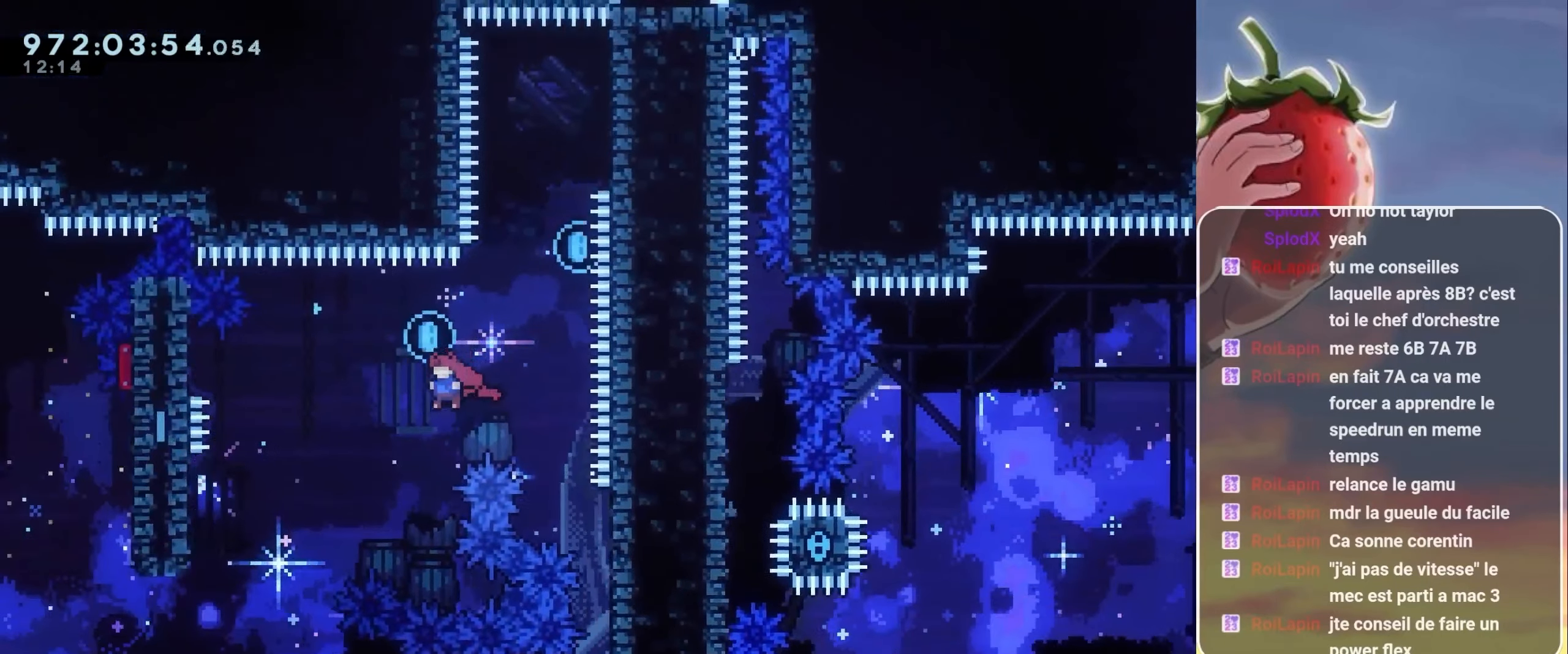
{"keys": ["right"], "events": [[50, "grab", "up"], [50, "right", "down"], [50, "up", "down"], [83, "dash", "down"], [83, "left", "up"], [200, "dash", "up"], [200, "up", "up"], [217, "jump", "up"]]}
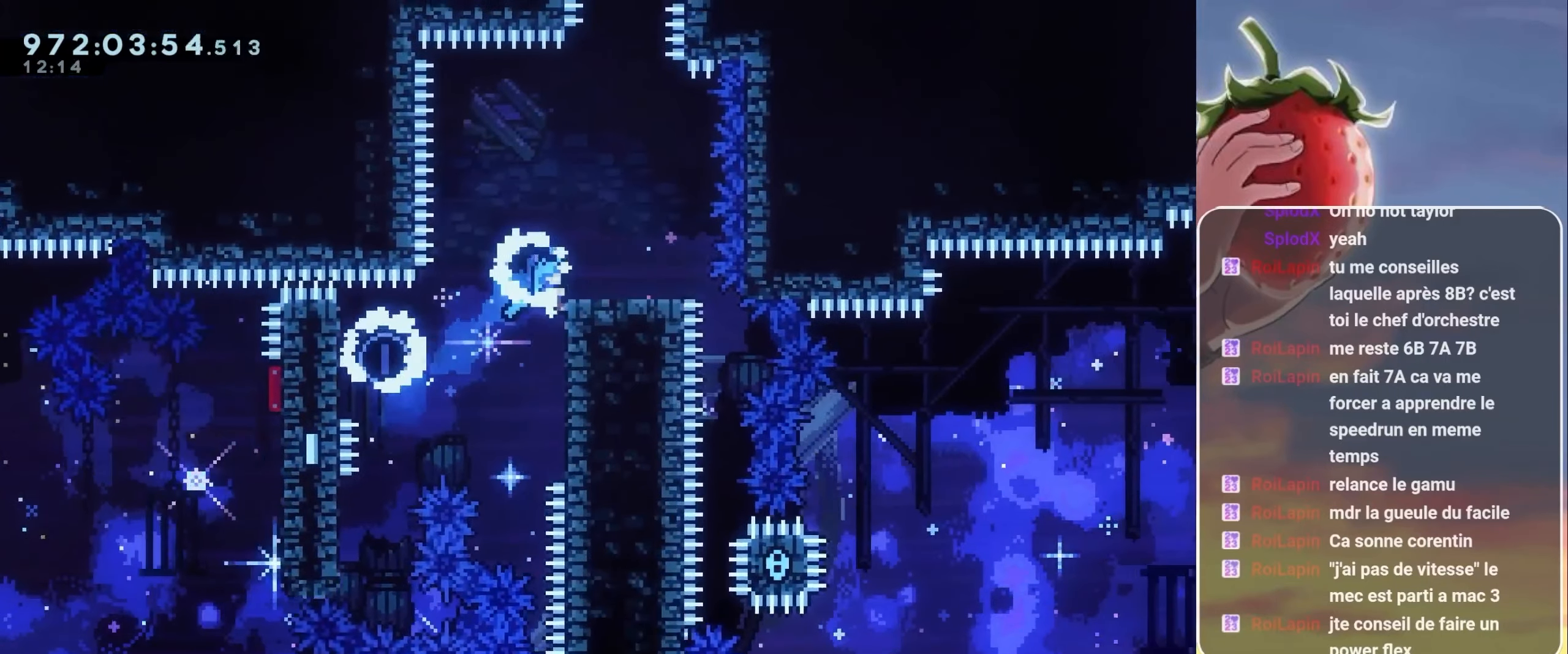
{"keys": ["down"], "events": [[133, "down", "down"], [200, "right", "up"]]}
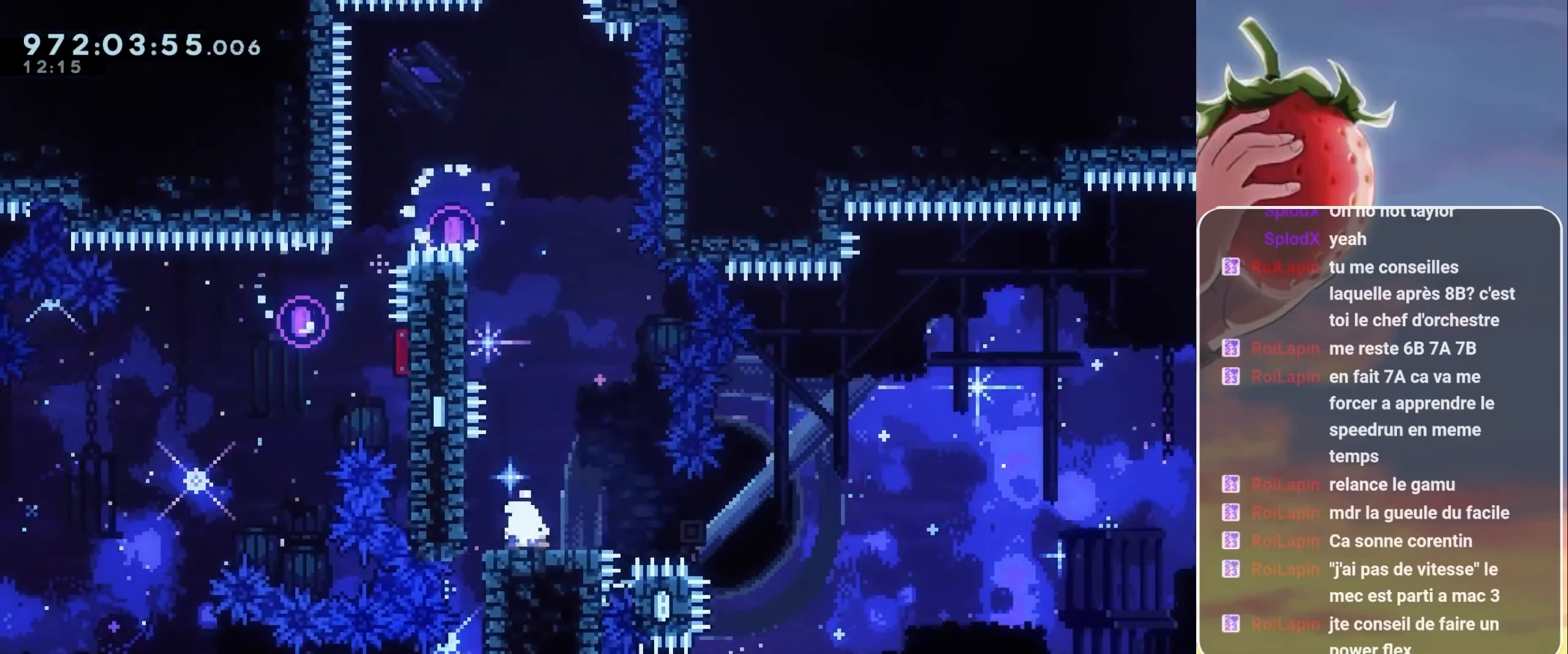
{"keys": ["grab"], "events": [[83, "down", "up"], [83, "jump", "down"], [133, "jump", "up"], [183, "grab", "down"], [183, "left", "down"], [417, "left", "up"]]}
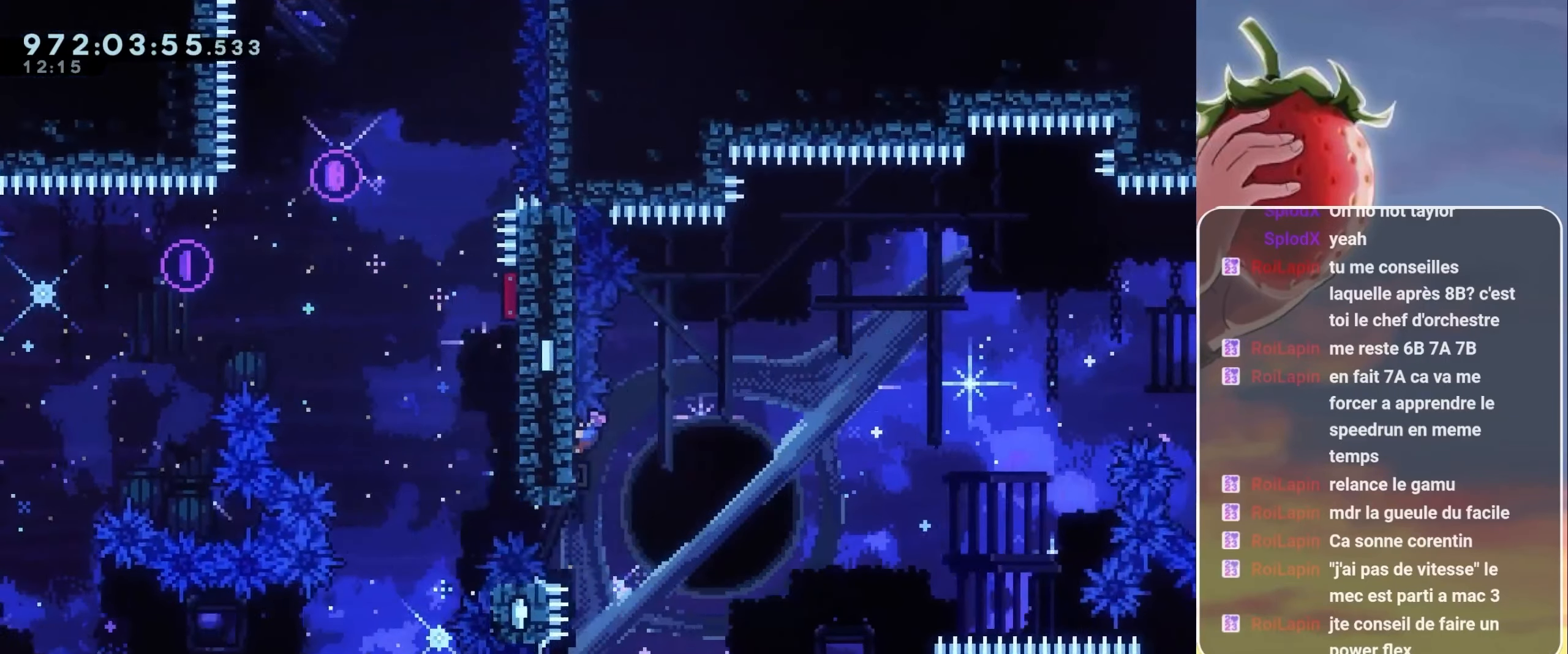
{"keys": ["grab"], "events": [[50, "down", "down"], [83, "down", "up"], [383, "up", "down"], [433, "up", "up"]]}
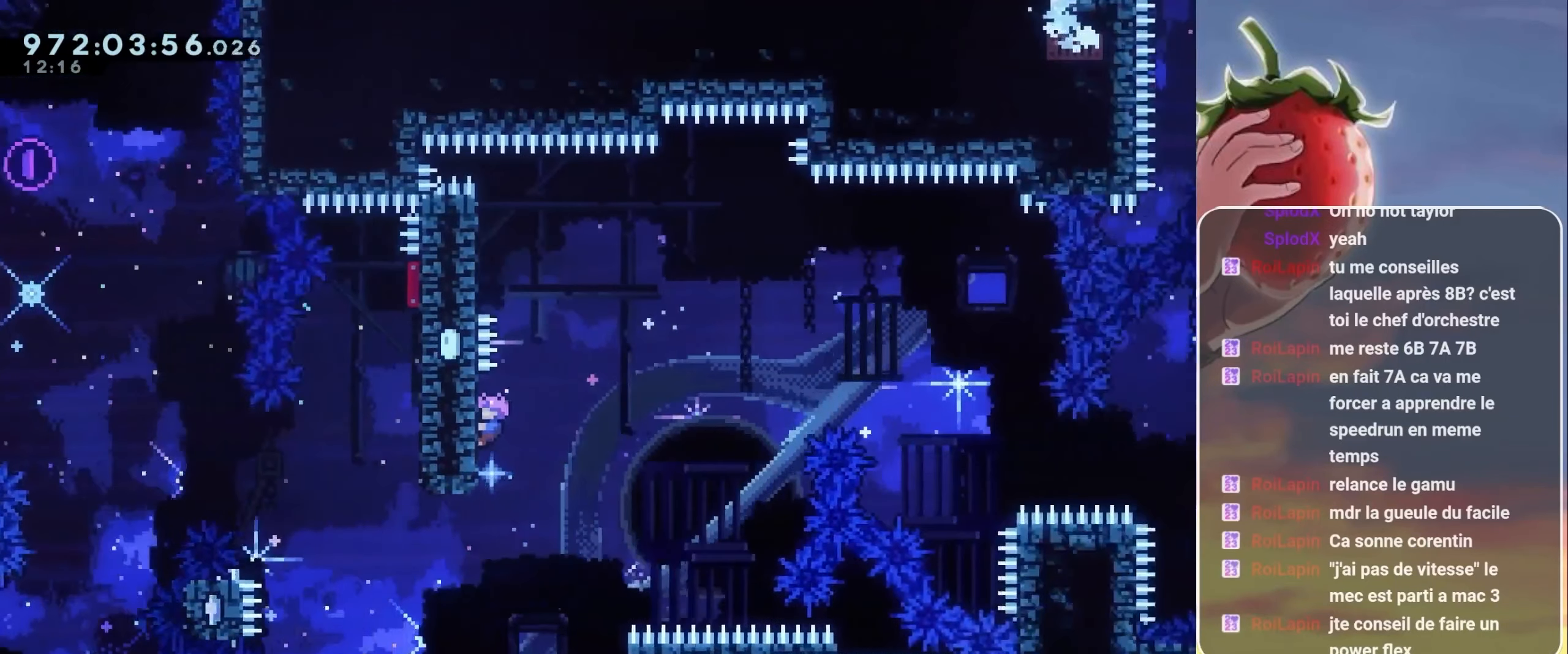
{"keys": ["grab"], "events": [[50, "up", "down"], [117, "up", "up"], [250, "up", "down"], [300, "up", "up"], [383, "up", "down"], [467, "up", "up"]]}
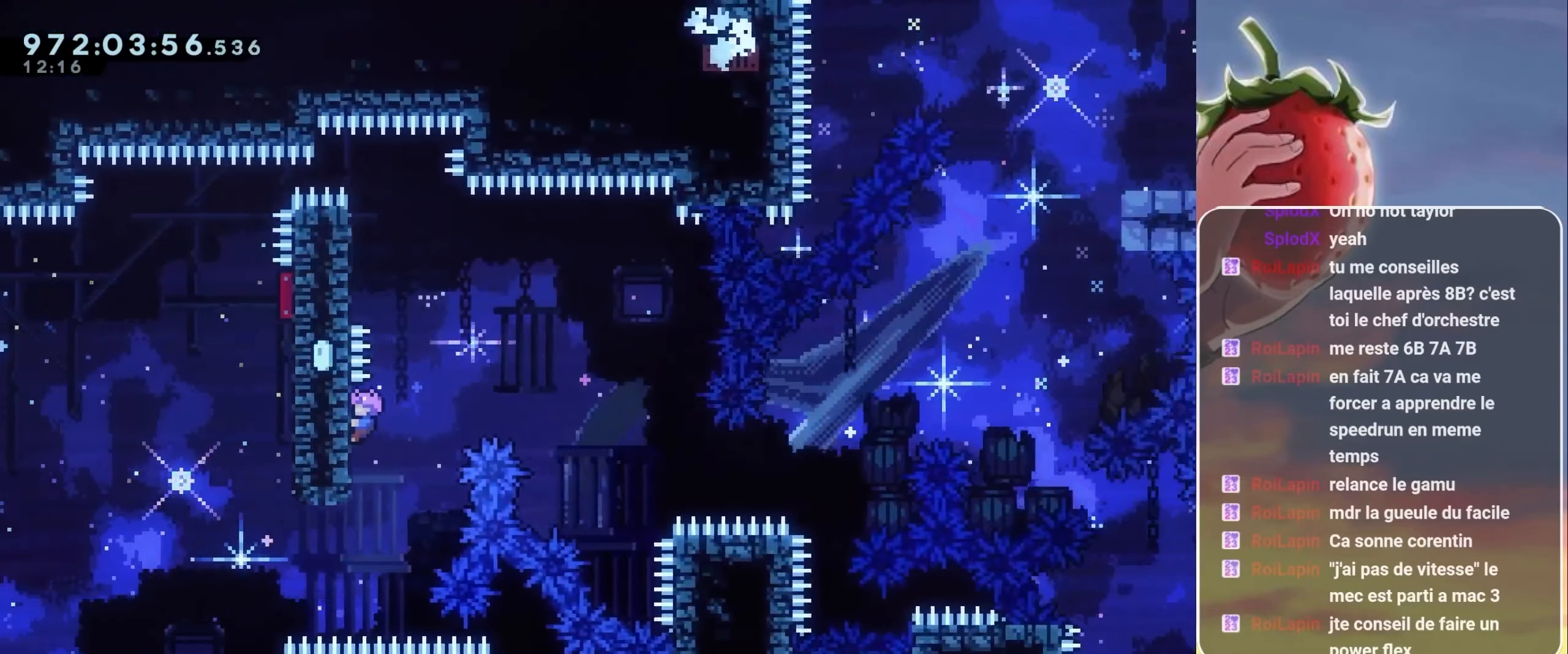
{"keys": ["down", "grab"], "events": [[467, "down", "down"]]}